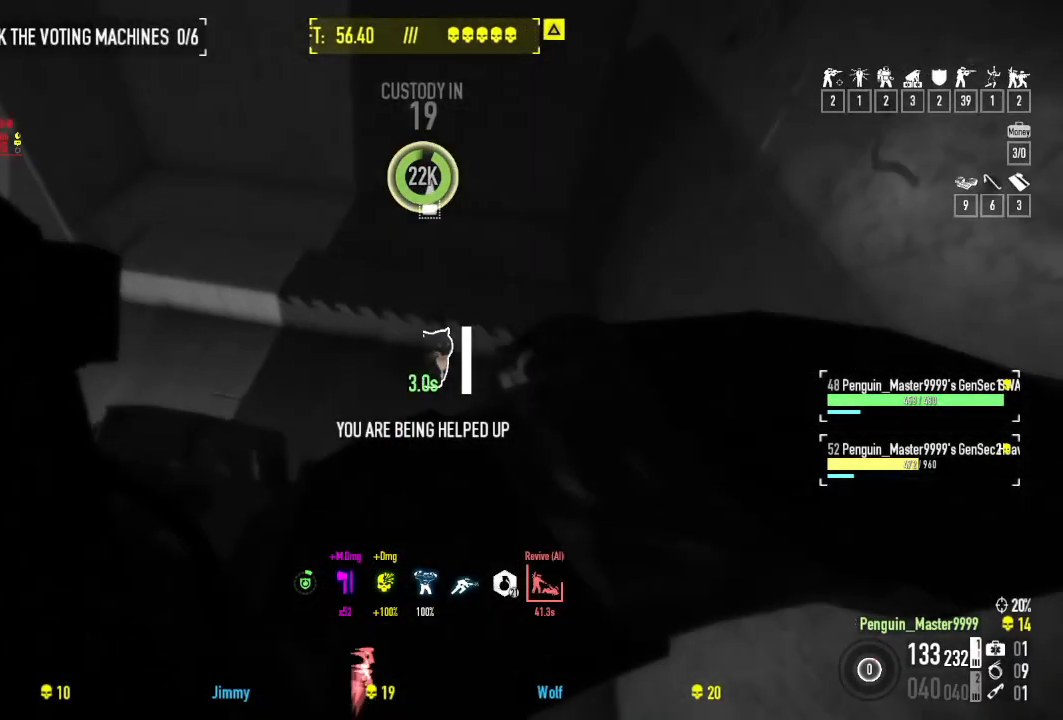
Gameplay with keyboard; each line is a JSON object with the keys held at the frame after it. "events" lists presses ("down") and releases ("up") of "a", "ctrl", "d", "e", "f", "q", "r", "s", "shift", "space", "tab" and "w" between this image and that frame as [ms after this image, input, new state], when the widget could be followed in between. No other keys are recorded. Mouse input is not recorded.
{"keys": ["e"], "events": [[300, "e", "down"], [400, "e", "up"], [500, "e", "down"]]}
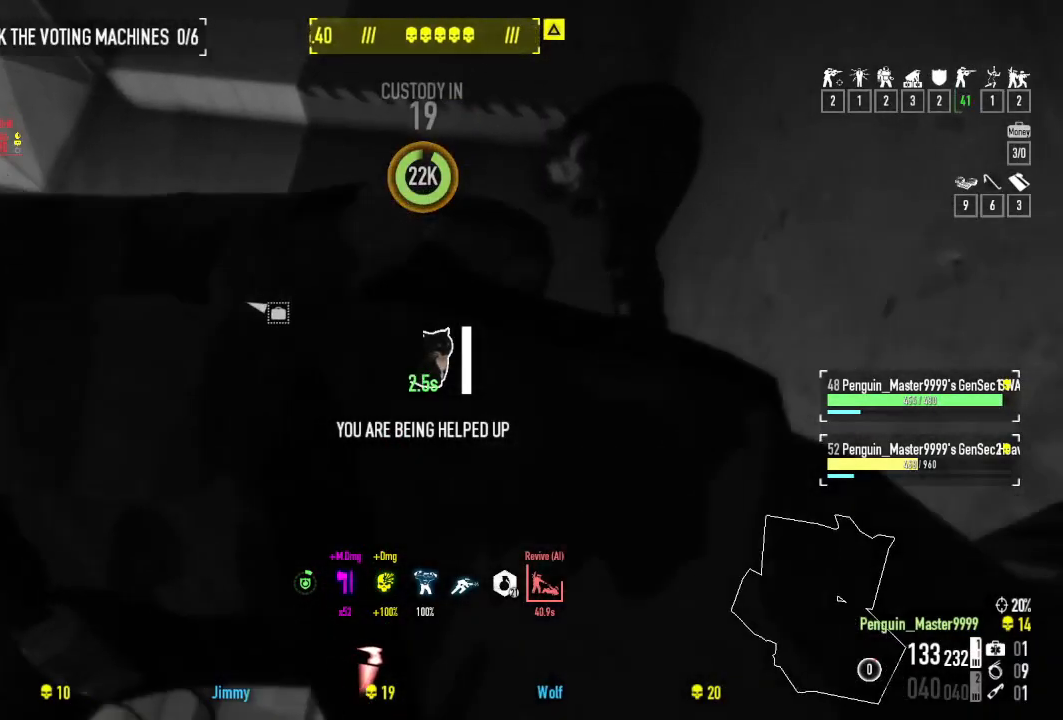
{"keys": [], "events": [[117, "e", "up"], [200, "e", "down"], [300, "e", "up"], [400, "e", "down"], [484, "e", "up"]]}
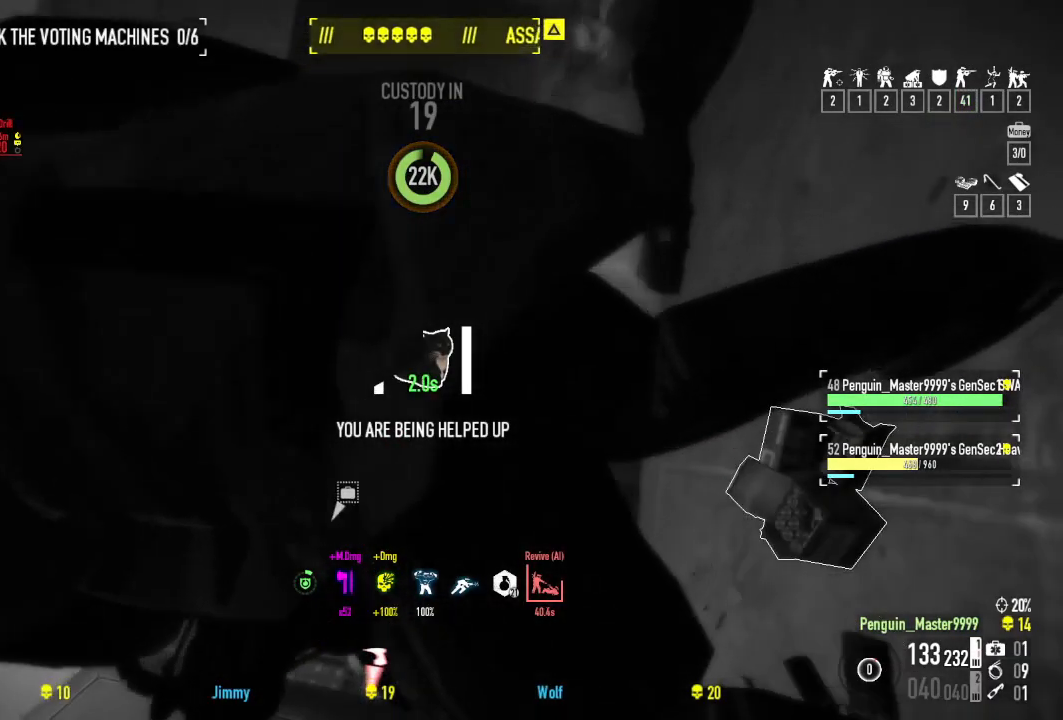
{"keys": ["e"], "events": [[84, "e", "down"], [167, "e", "up"], [267, "e", "down"], [367, "e", "up"], [434, "e", "down"]]}
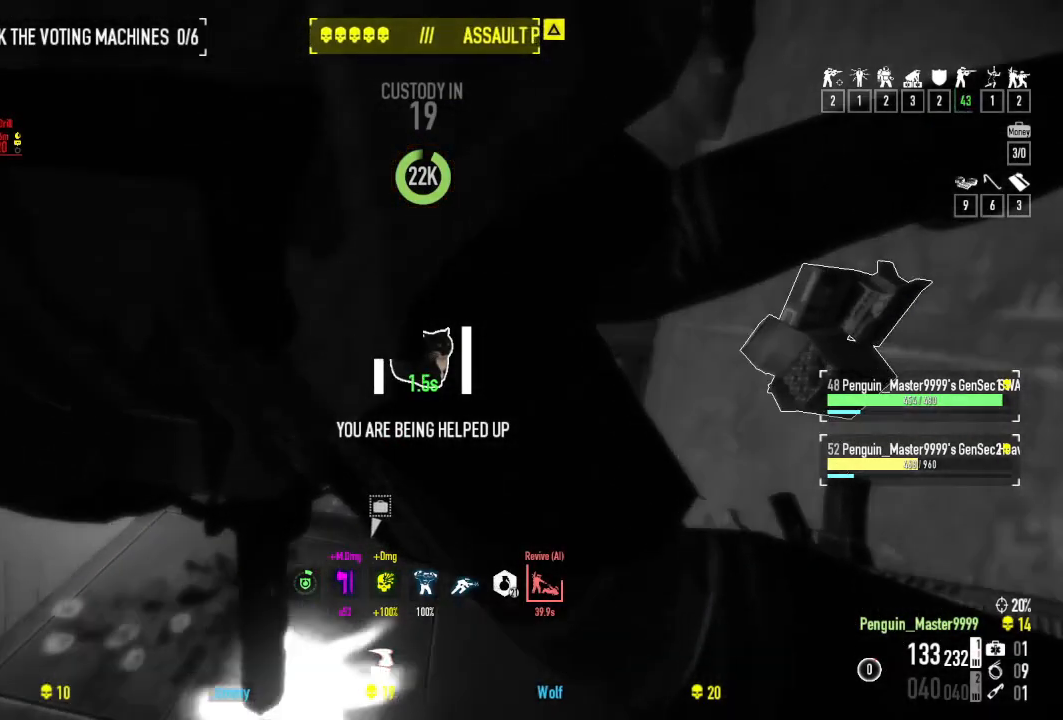
{"keys": ["e"], "events": [[17, "e", "up"], [134, "e", "down"], [200, "e", "up"], [300, "e", "down"], [367, "e", "up"], [484, "e", "down"]]}
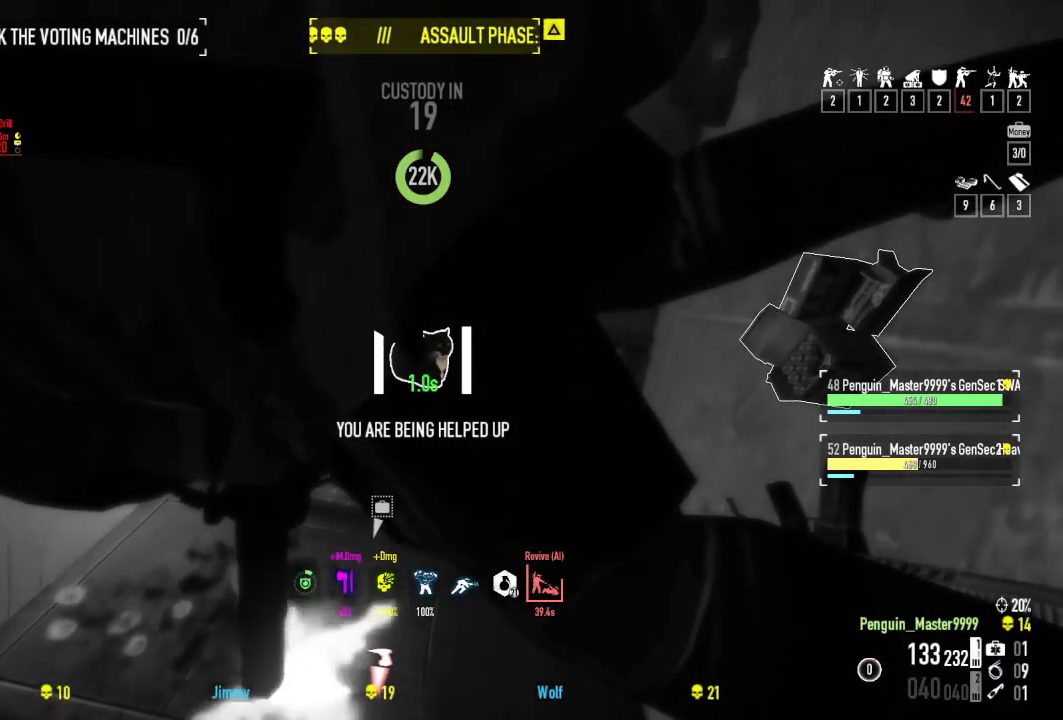
{"keys": ["e"], "events": [[50, "e", "up"], [150, "e", "down"], [217, "e", "up"], [334, "e", "down"], [384, "e", "up"], [484, "e", "down"]]}
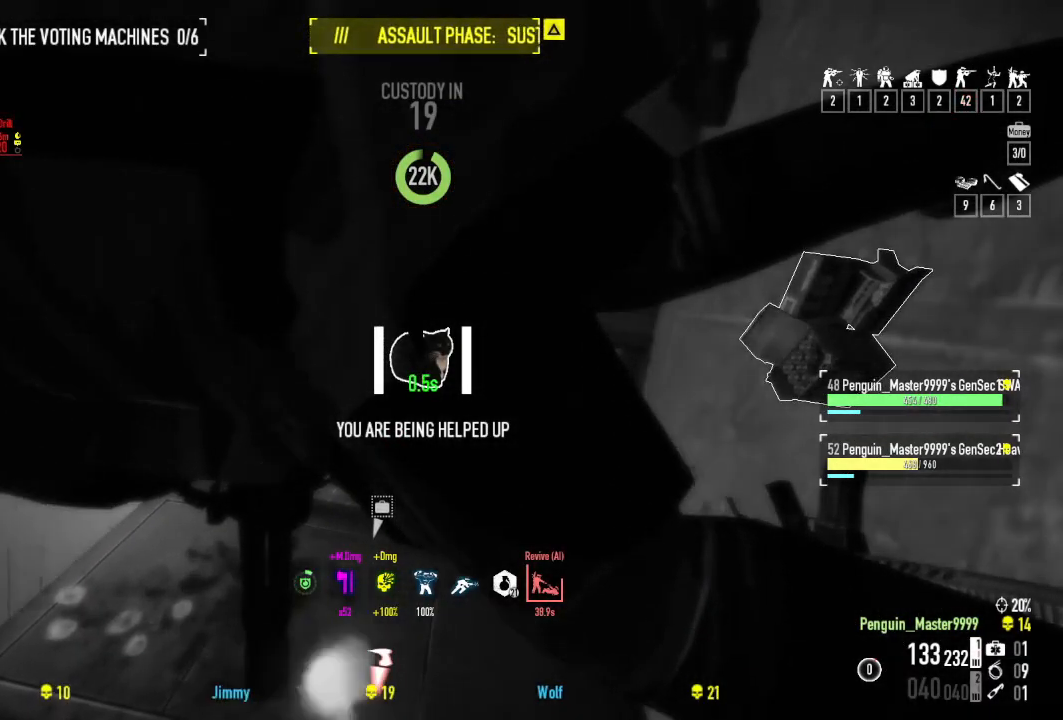
{"keys": ["e"], "events": [[67, "e", "up"], [150, "e", "down"], [250, "e", "up"], [334, "e", "down"], [434, "e", "up"], [500, "e", "down"]]}
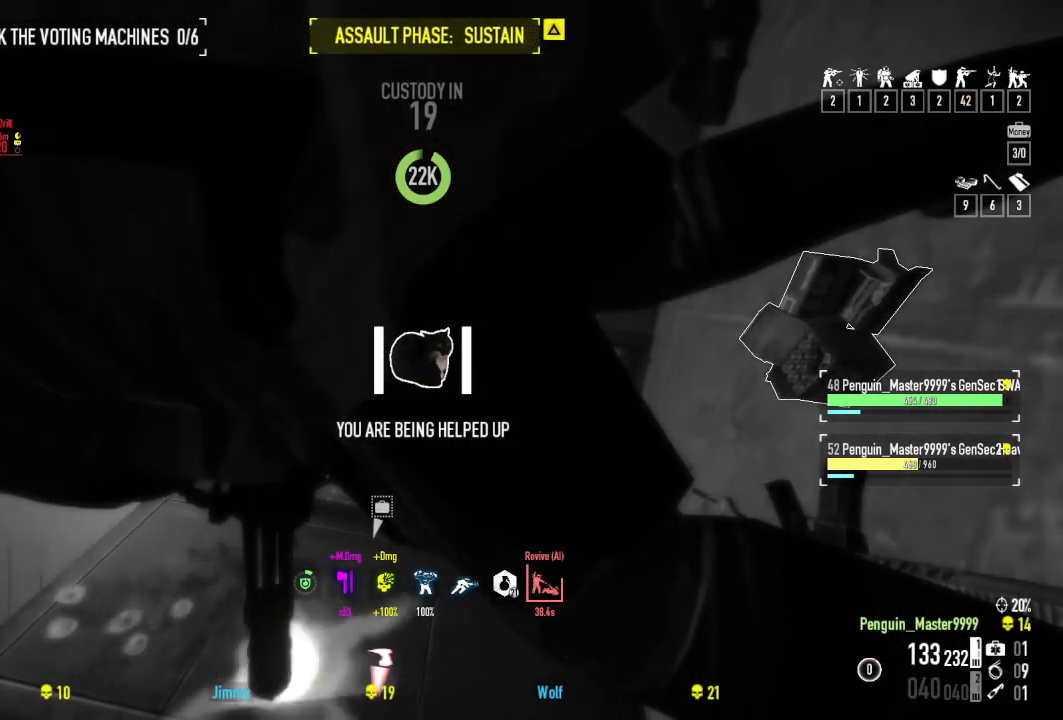
{"keys": [], "events": [[84, "e", "up"], [167, "e", "down"], [250, "e", "up"], [334, "e", "down"], [434, "e", "up"]]}
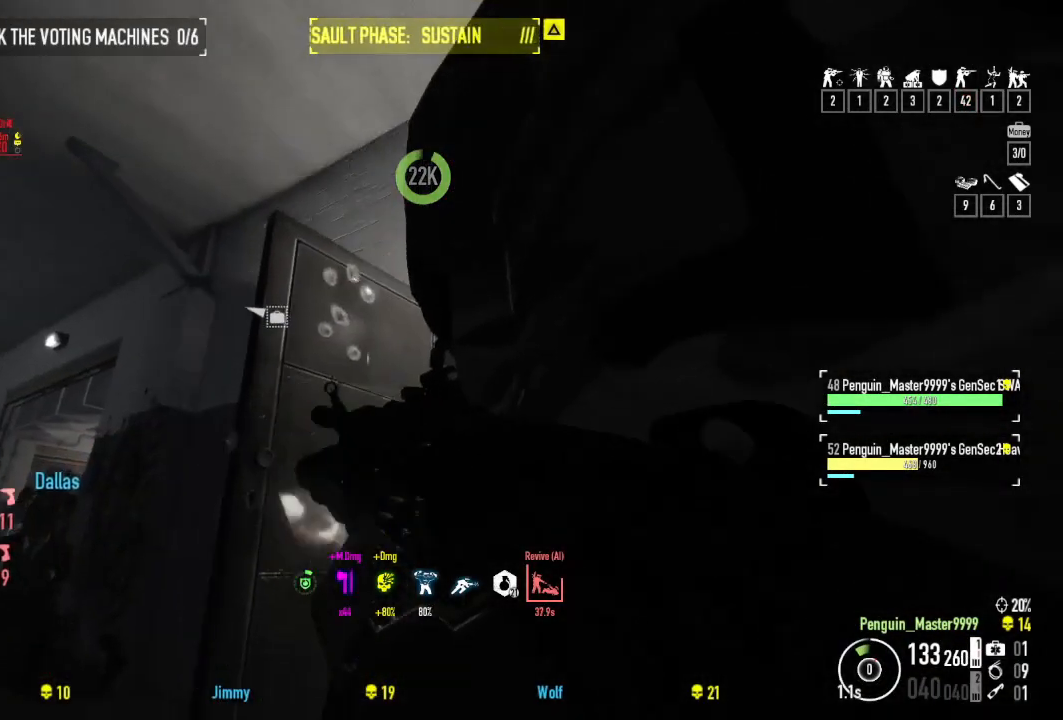
{"keys": [], "events": [[17, "e", "down"], [100, "e", "up"], [200, "e", "down"], [267, "e", "up"], [367, "e", "down"], [434, "e", "up"]]}
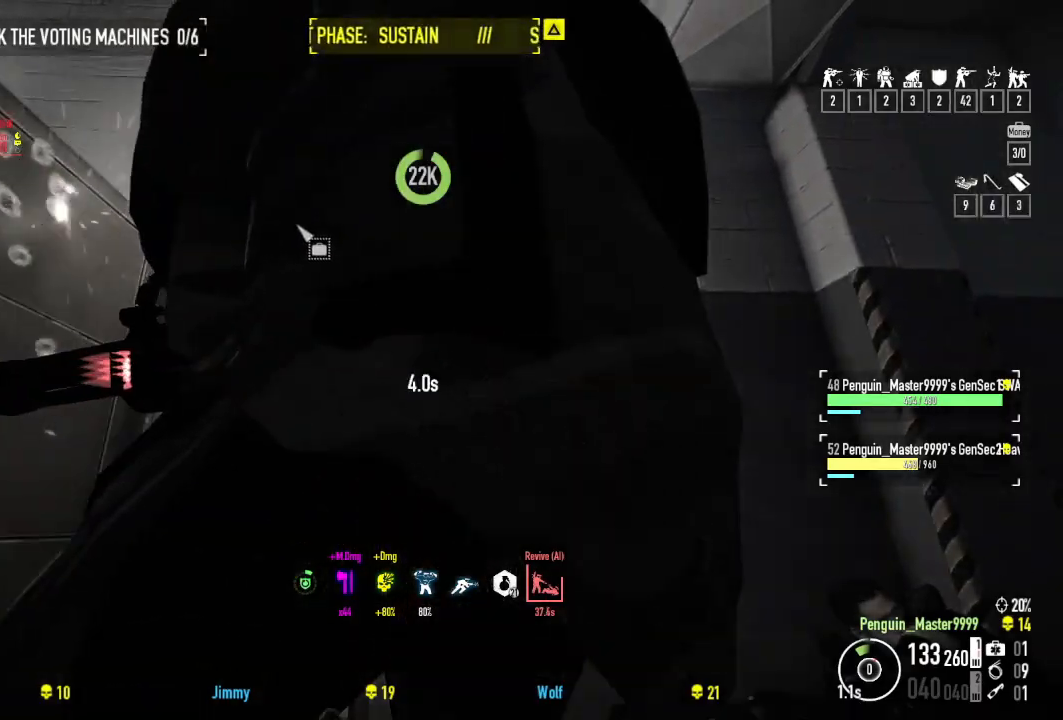
{"keys": [], "events": [[34, "e", "down"], [100, "e", "up"], [200, "e", "down"], [267, "e", "up"], [350, "e", "down"], [434, "e", "up"]]}
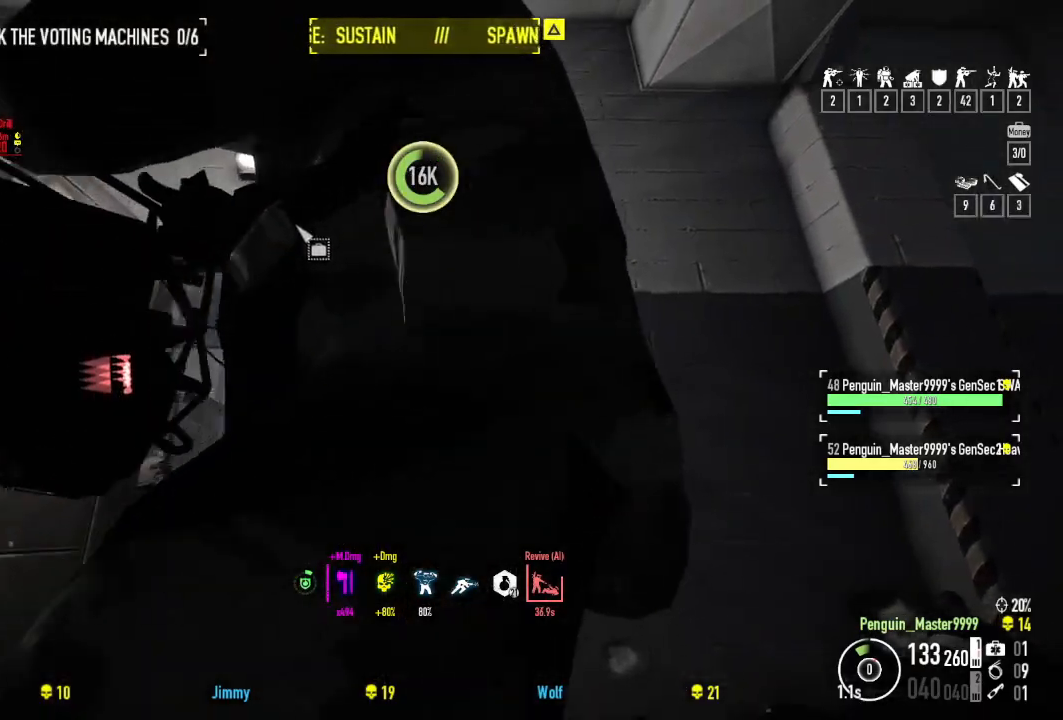
{"keys": [], "events": [[34, "e", "down"], [100, "e", "up"], [200, "e", "down"], [267, "e", "up"], [350, "e", "down"], [450, "e", "up"]]}
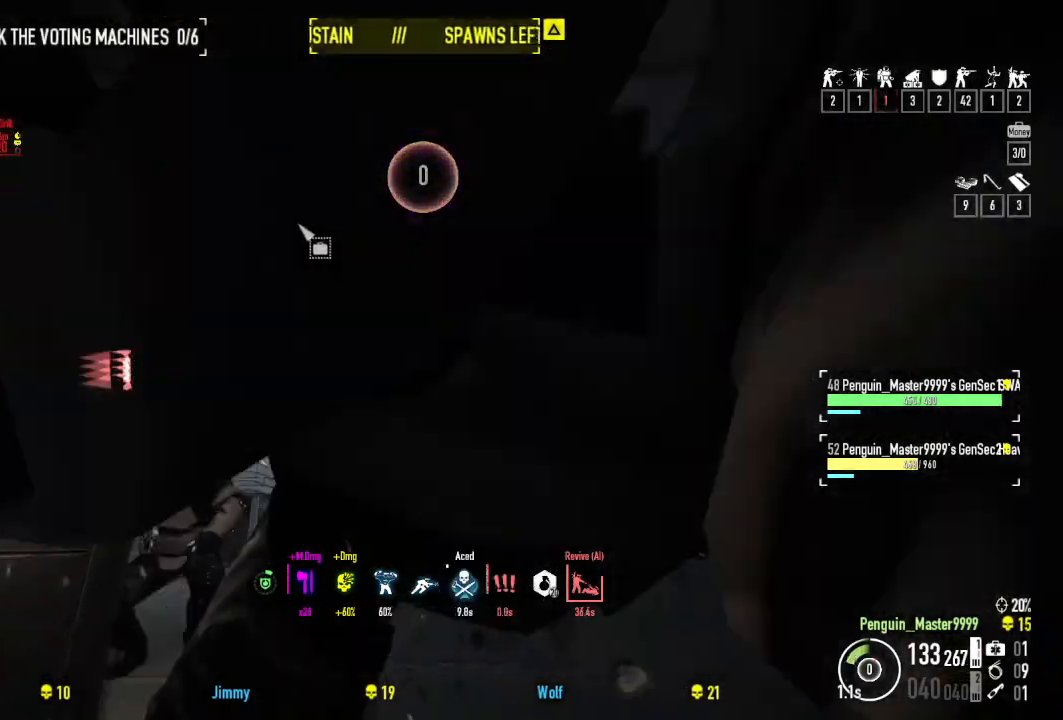
{"keys": ["w"], "events": [[84, "w", "down"]]}
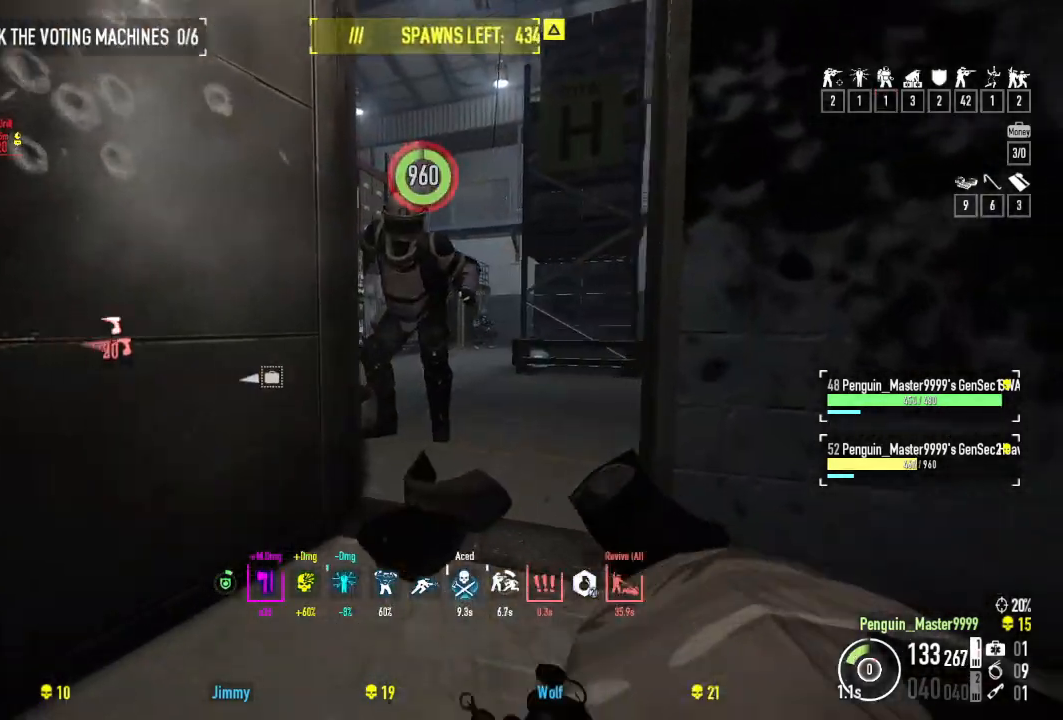
{"keys": ["d", "w"], "events": [[484, "d", "down"]]}
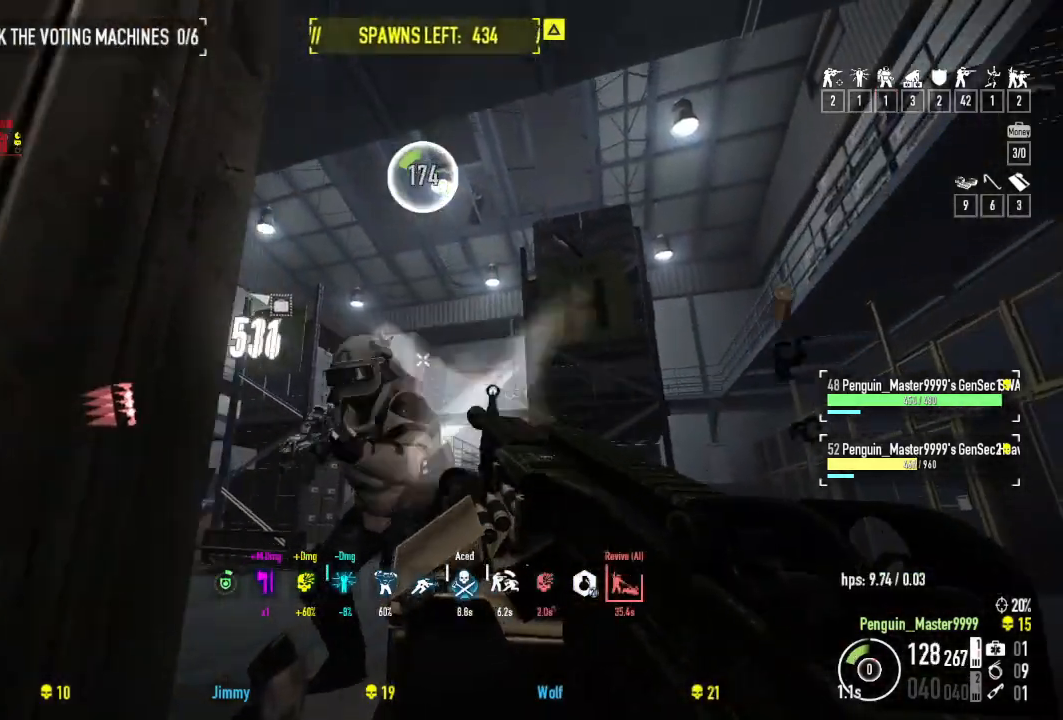
{"keys": ["shift", "w"], "events": [[184, "d", "up"], [350, "shift", "down"]]}
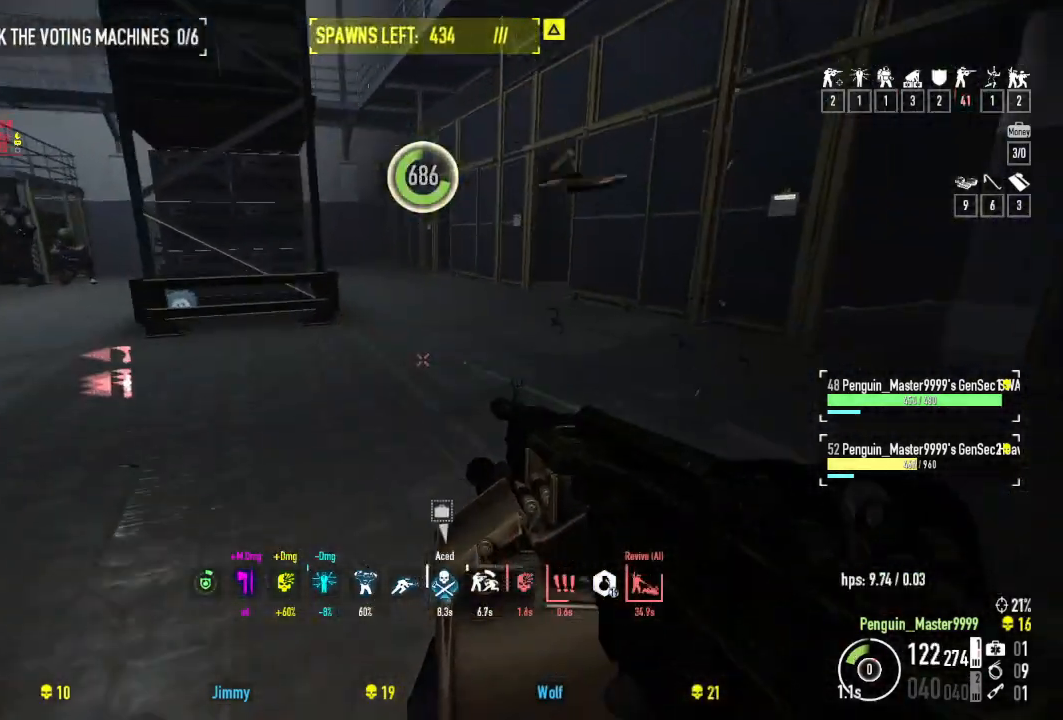
{"keys": ["shift", "w"], "events": []}
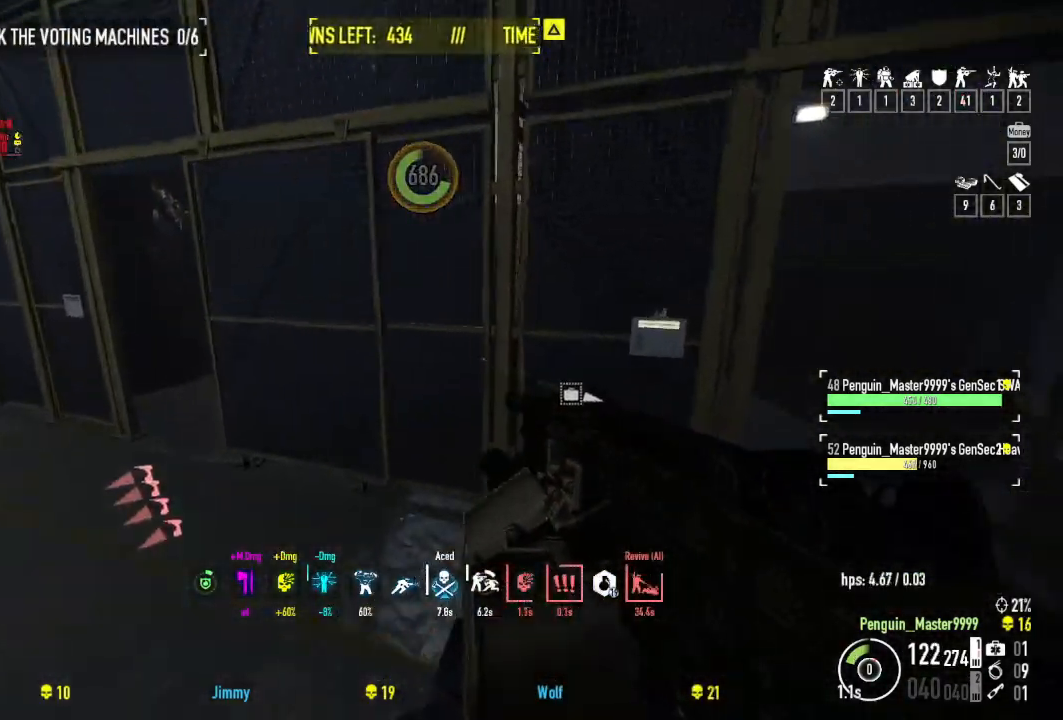
{"keys": ["shift", "w"], "events": [[17, "a", "down"], [200, "a", "up"]]}
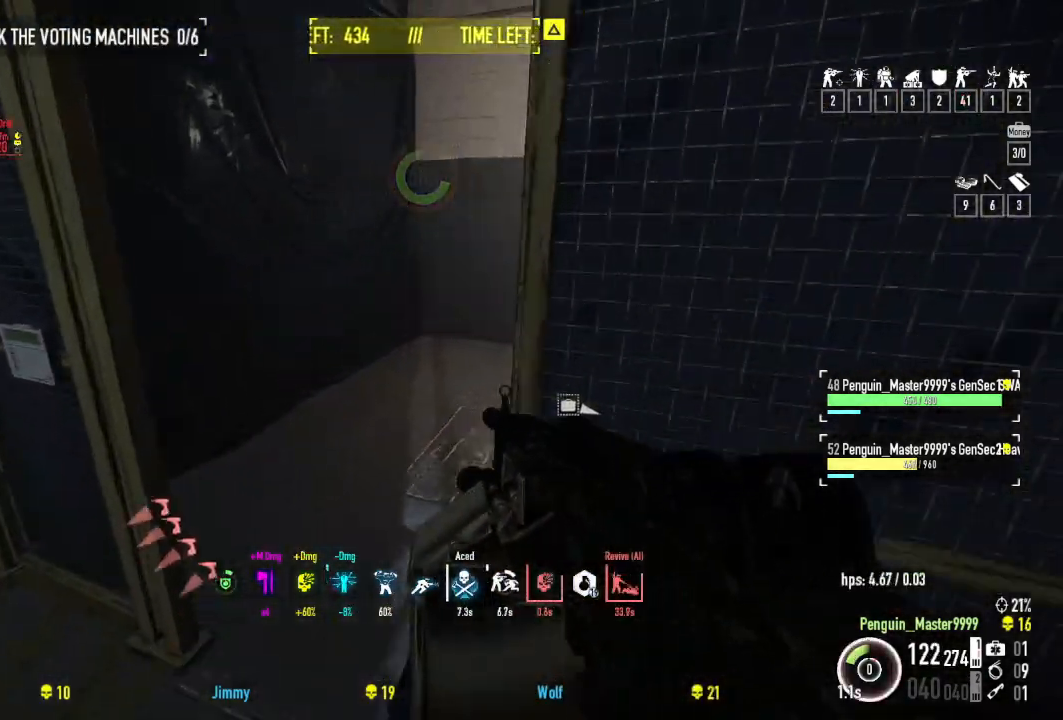
{"keys": ["w"], "events": [[50, "a", "down"], [67, "shift", "up"], [100, "r", "down"], [184, "a", "up"], [267, "r", "up"], [384, "ctrl", "down"], [500, "ctrl", "up"]]}
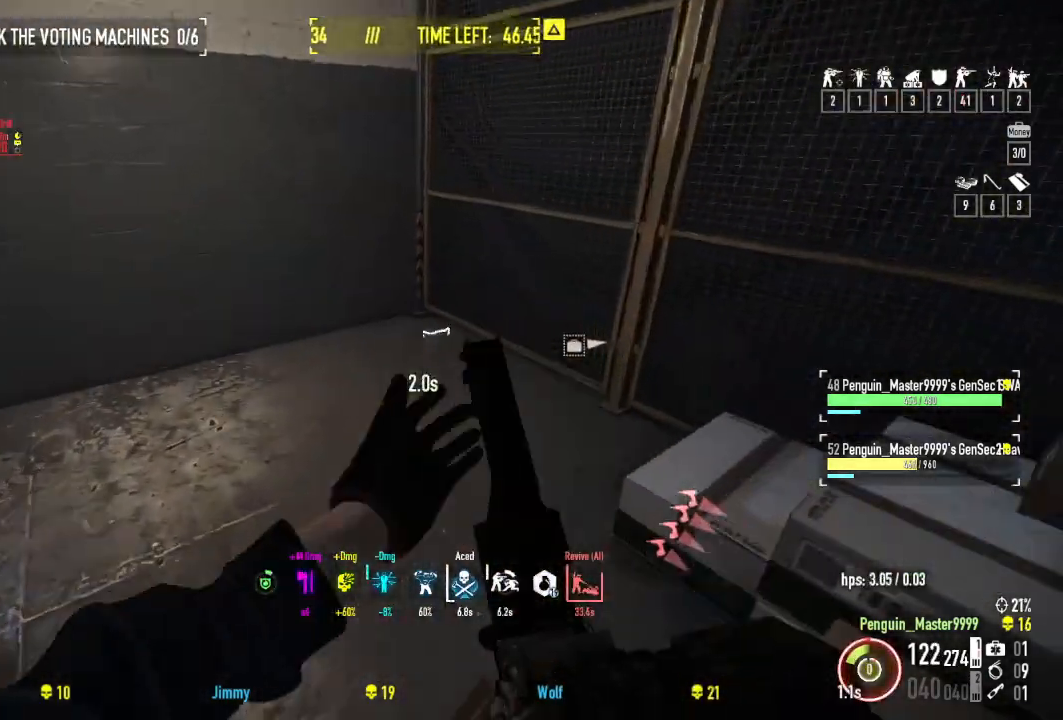
{"keys": ["a", "w"], "events": [[100, "a", "down"]]}
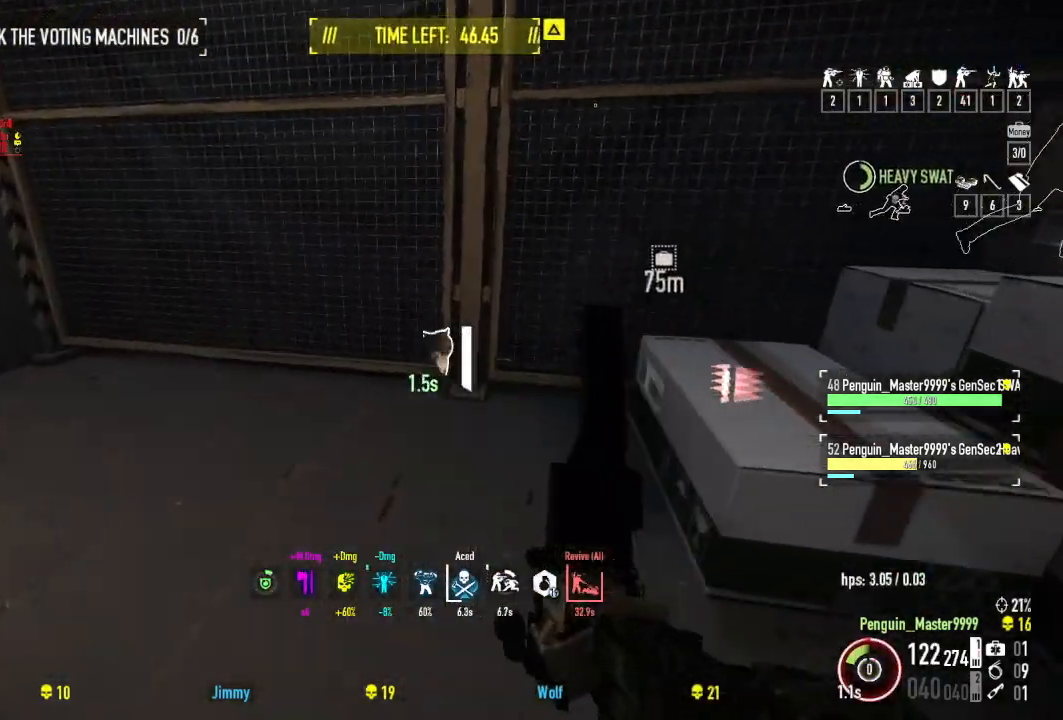
{"keys": ["a"], "events": [[34, "w", "up"]]}
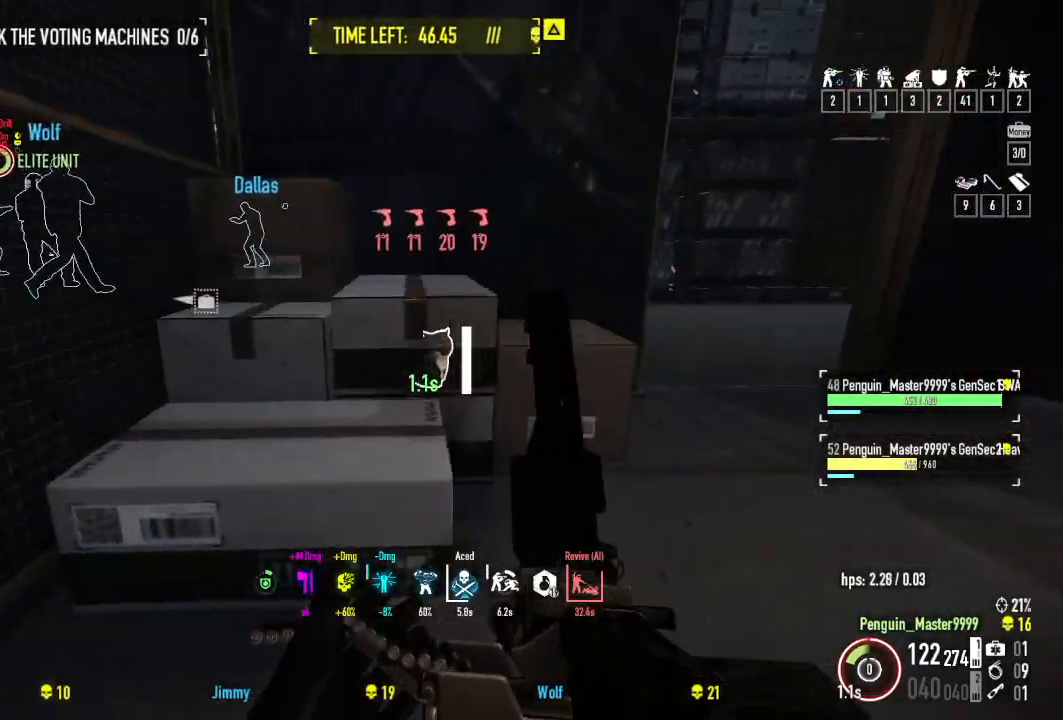
{"keys": ["d", "w"], "events": [[67, "a", "up"], [100, "d", "down"], [434, "w", "down"]]}
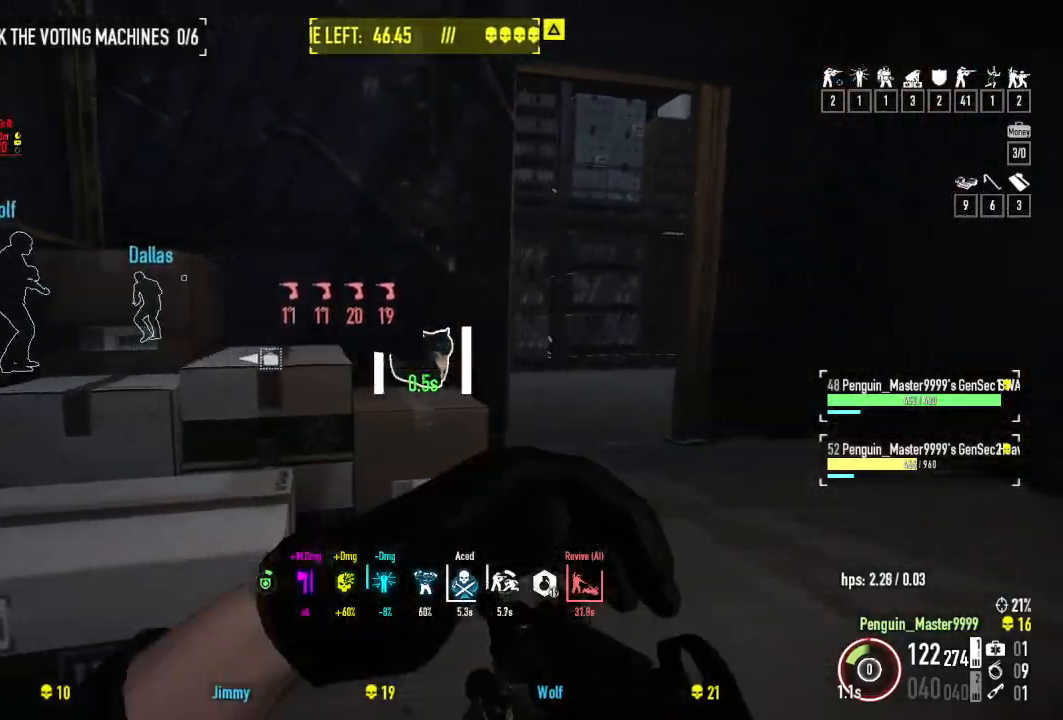
{"keys": ["w"], "events": [[117, "d", "up"]]}
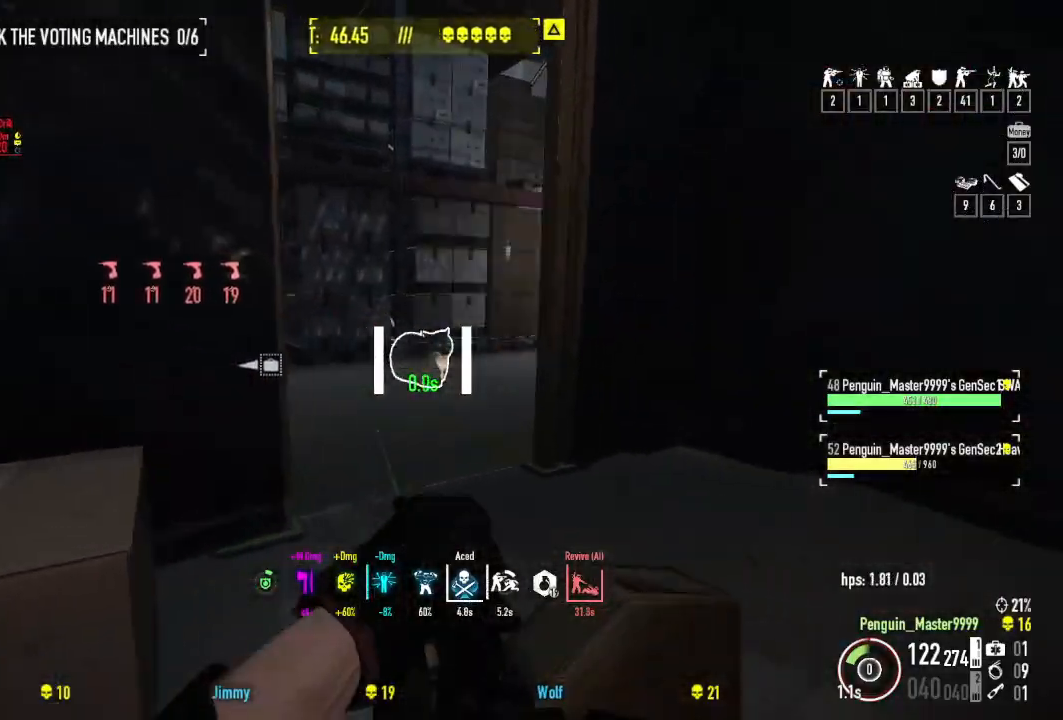
{"keys": [], "events": [[500, "w", "up"]]}
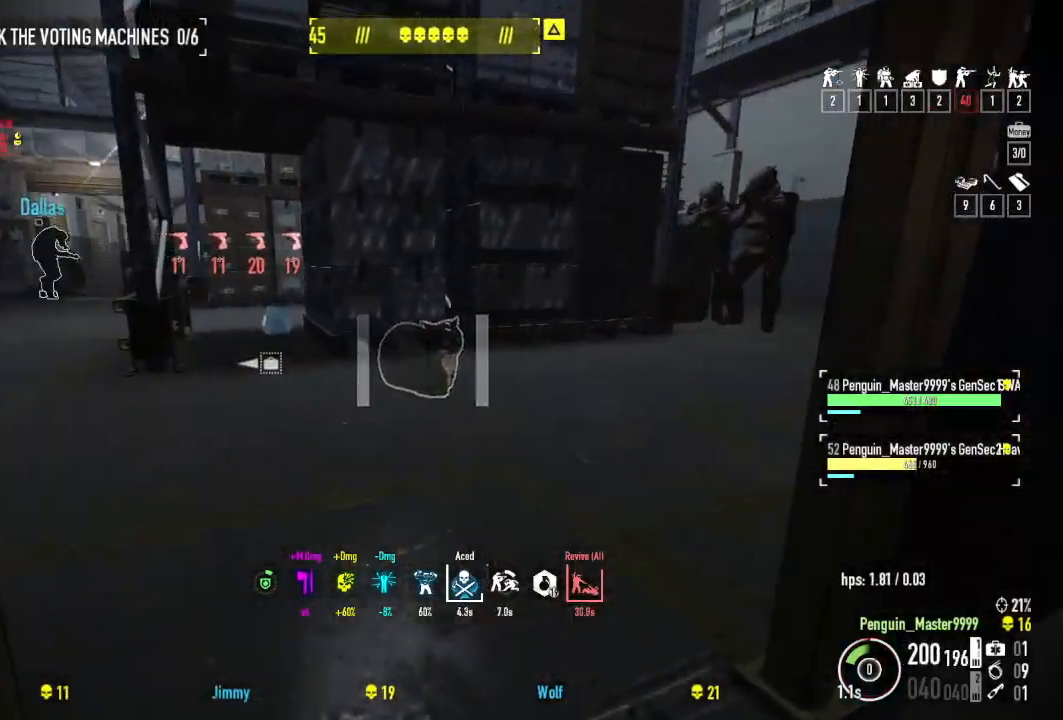
{"keys": ["a", "s"], "events": [[134, "s", "down"], [217, "d", "down"], [350, "d", "up"], [450, "a", "down"]]}
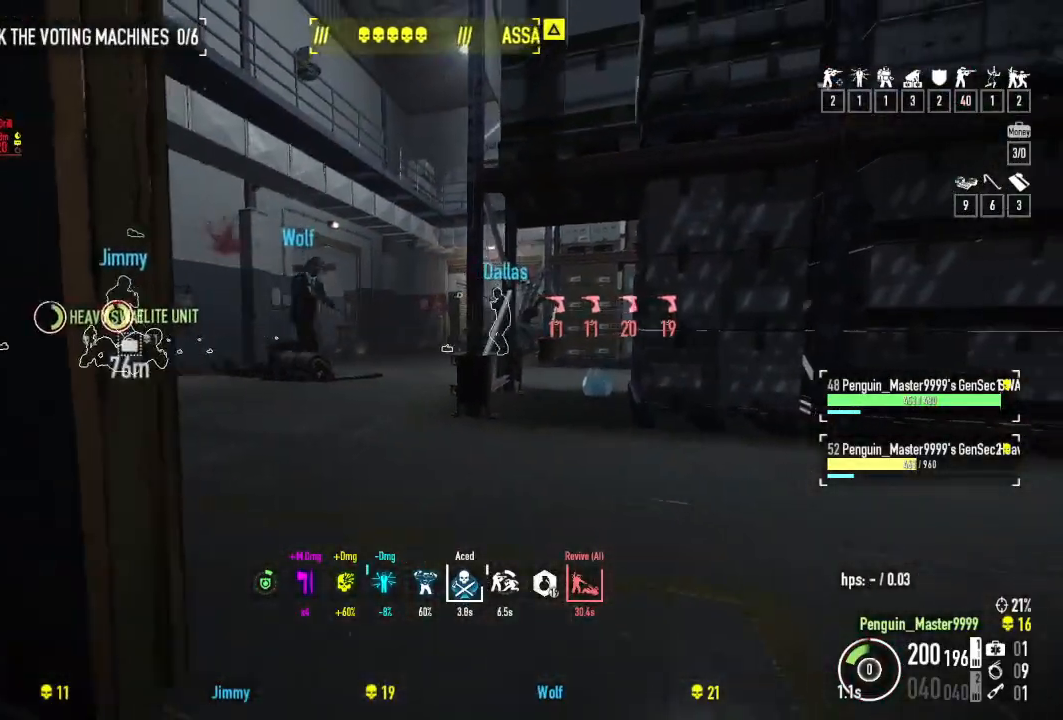
{"keys": ["a"], "events": [[334, "s", "up"]]}
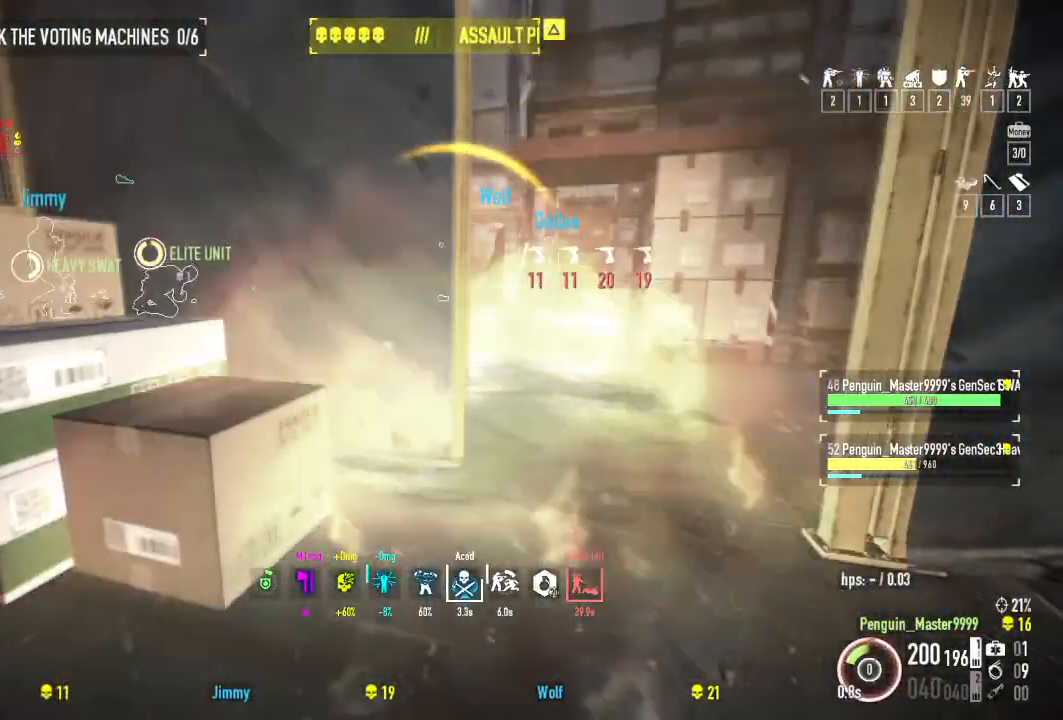
{"keys": ["s"]}
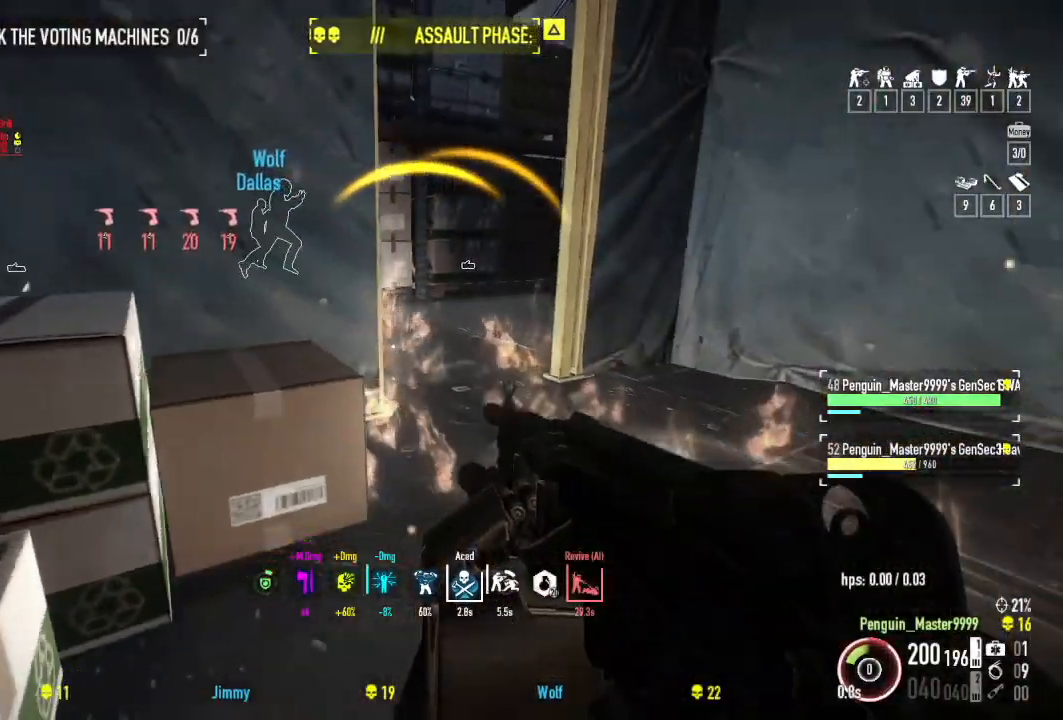
{"keys": ["d"], "events": [[284, "d", "down"], [417, "s", "up"]]}
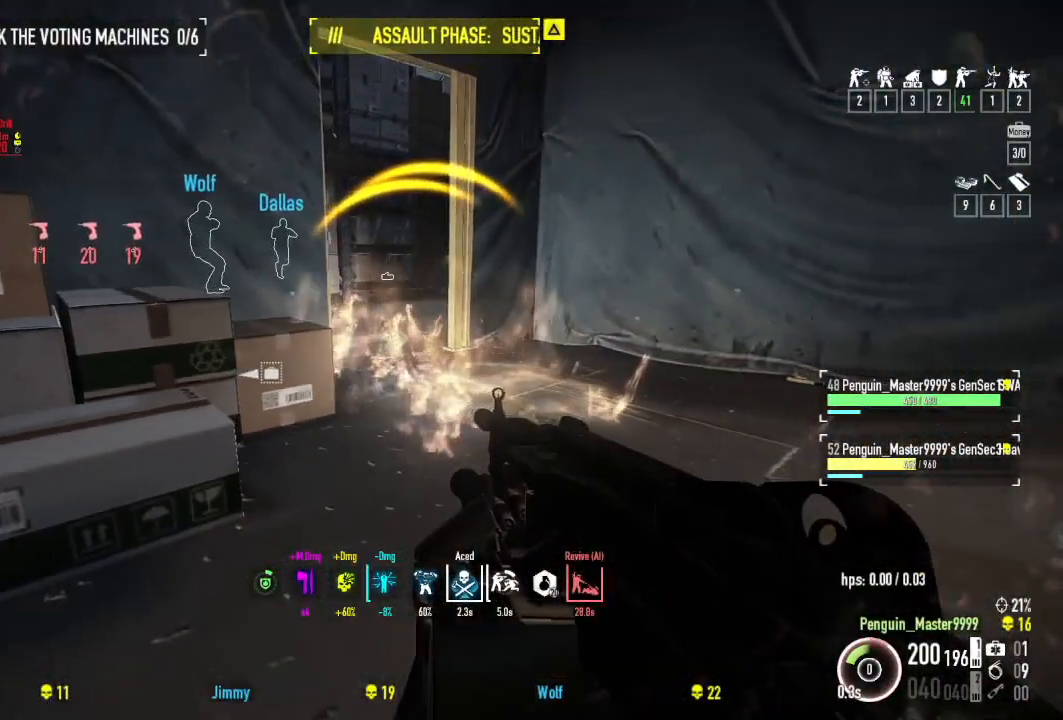
{"keys": ["a"], "events": [[117, "d", "up"], [184, "a", "down"]]}
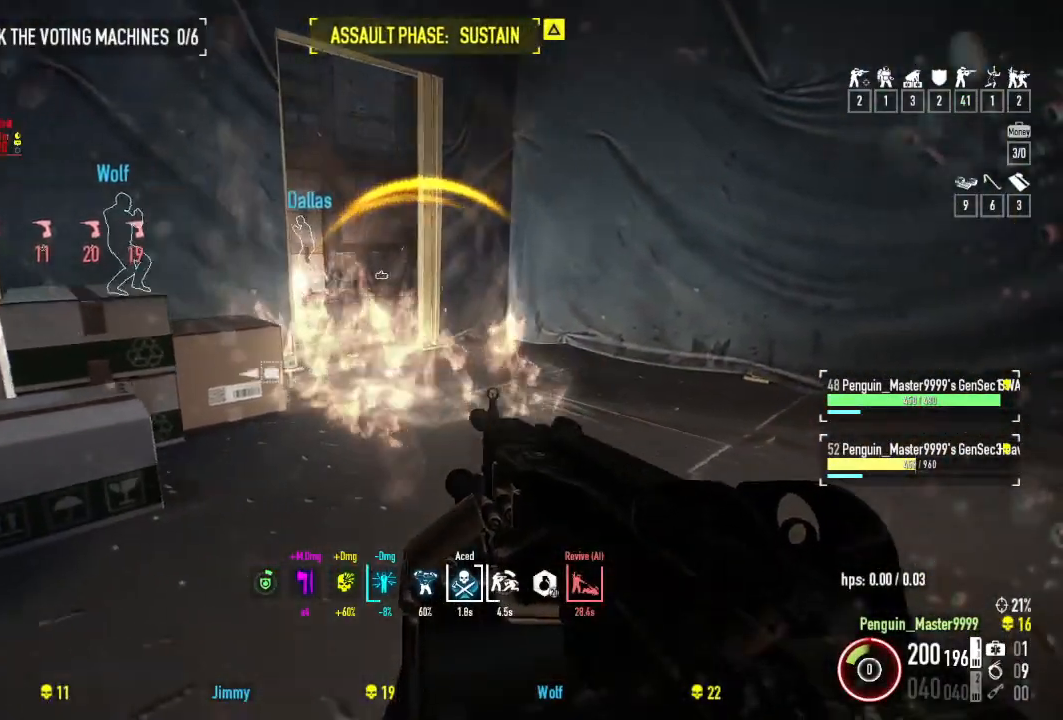
{"keys": [], "events": [[134, "a", "up"]]}
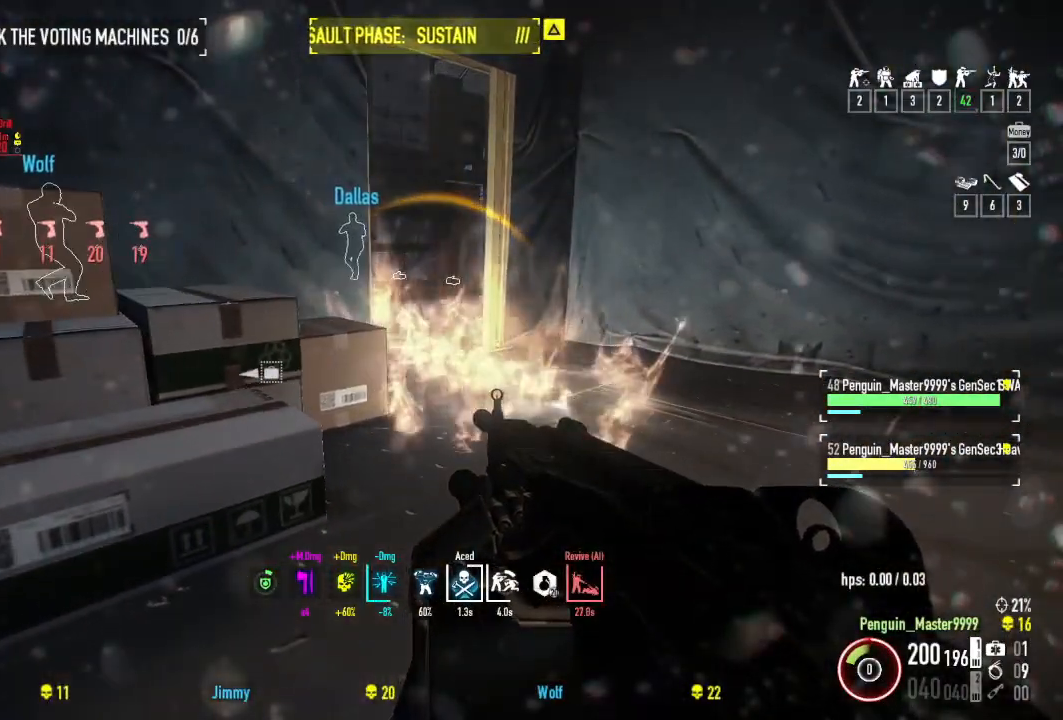
{"keys": ["s"], "events": [[134, "d", "down"], [267, "s", "down"], [467, "d", "up"]]}
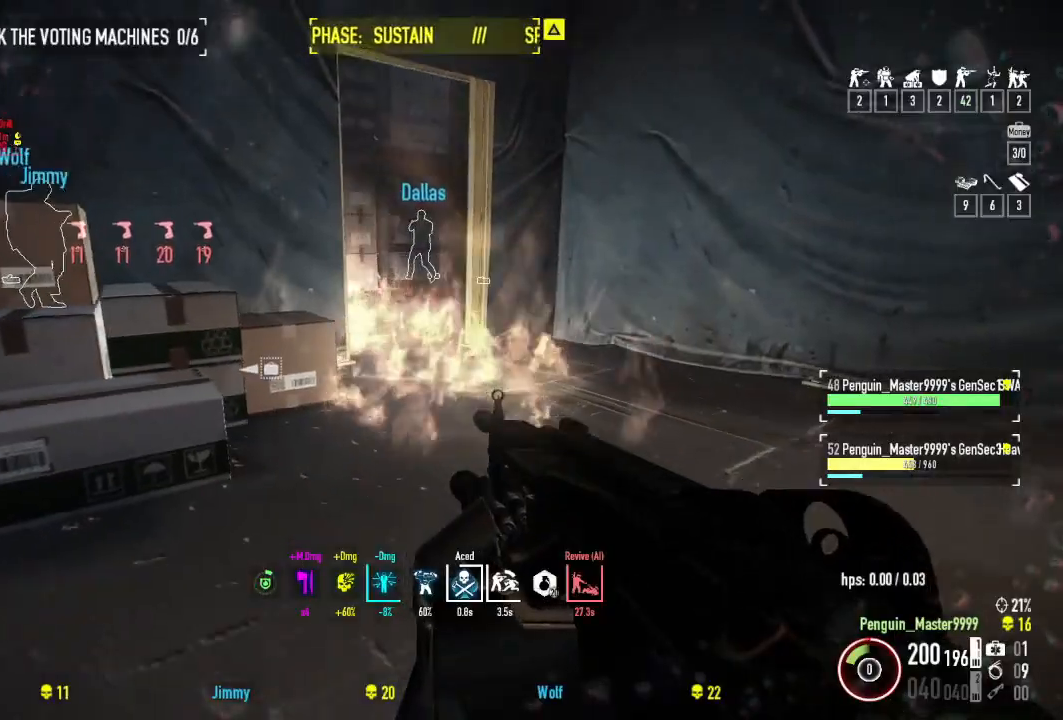
{"keys": [], "events": [[167, "s", "up"]]}